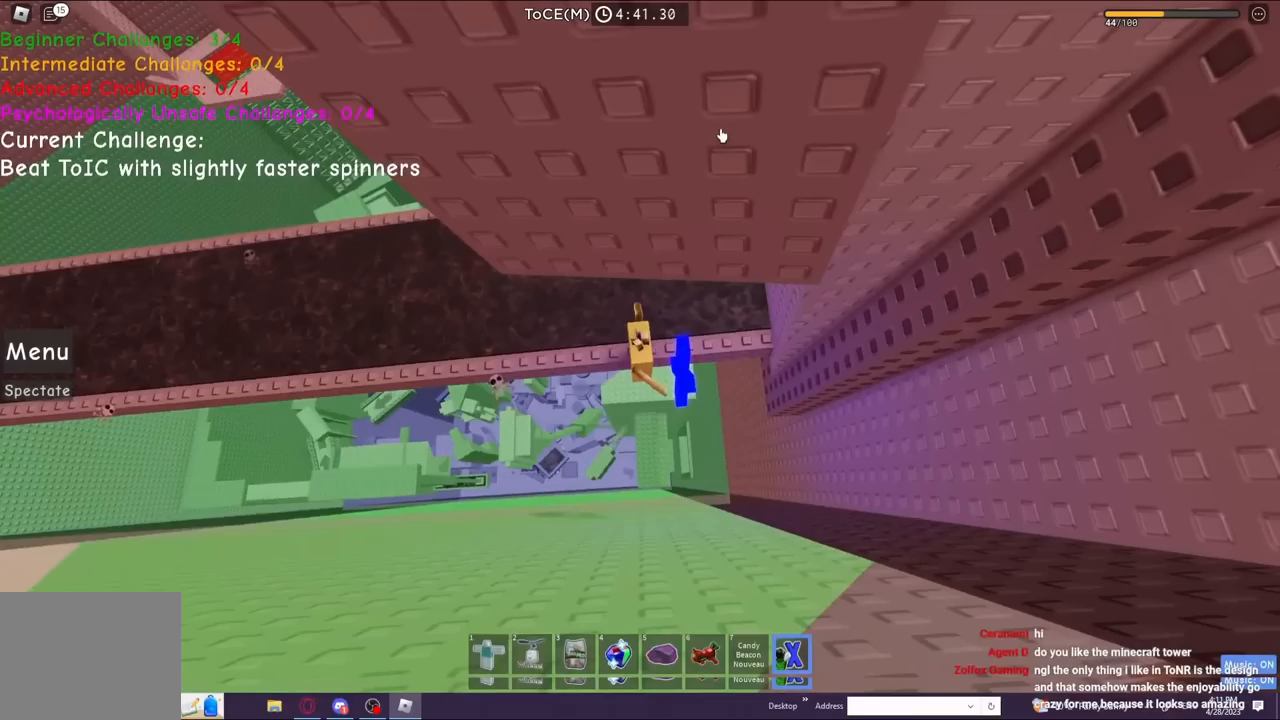
Gameplay with keyboard; each line is a JSON object with the keys held at the frame after it. "events" lists presses ("down") and releases ("up") of "a", "ctrl", "d", "e", "q", "s", "shift", "space" and "w" between this image and that frame as [ms after this image, input, new state], when the widget could be followed in between. No other keys are recorded. Mouse input is not recorded.
{"keys": [], "events": []}
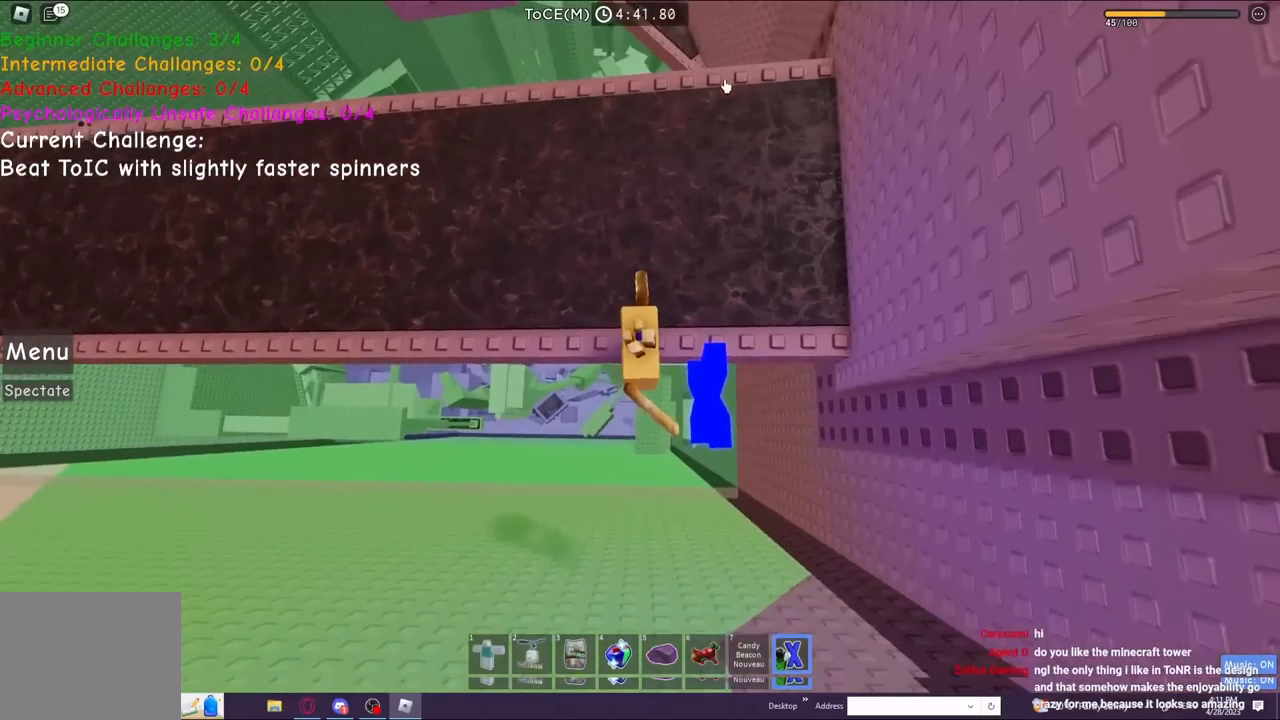
{"keys": ["a"], "events": [[100, "a", "down"], [150, "space", "down"], [267, "a", "up"], [267, "space", "up"], [483, "a", "down"]]}
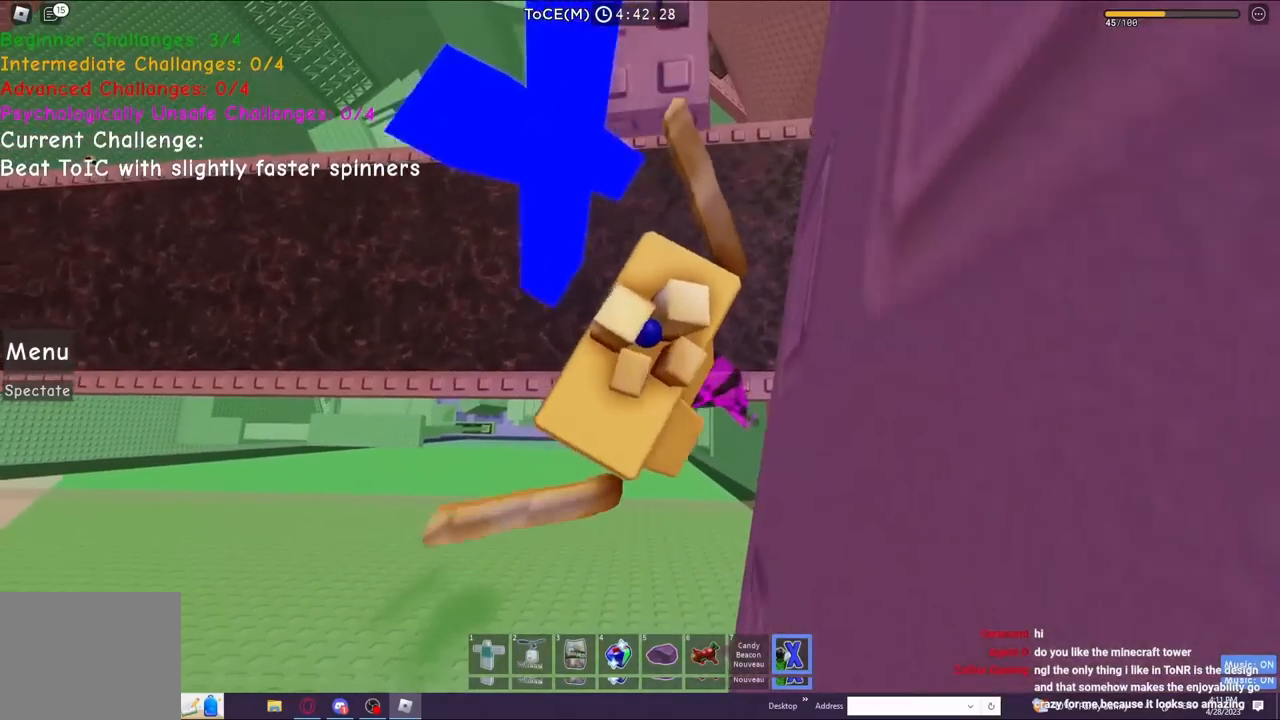
{"keys": ["d", "space", "w"], "events": [[150, "a", "up"], [233, "d", "down"], [333, "space", "down"], [417, "w", "down"]]}
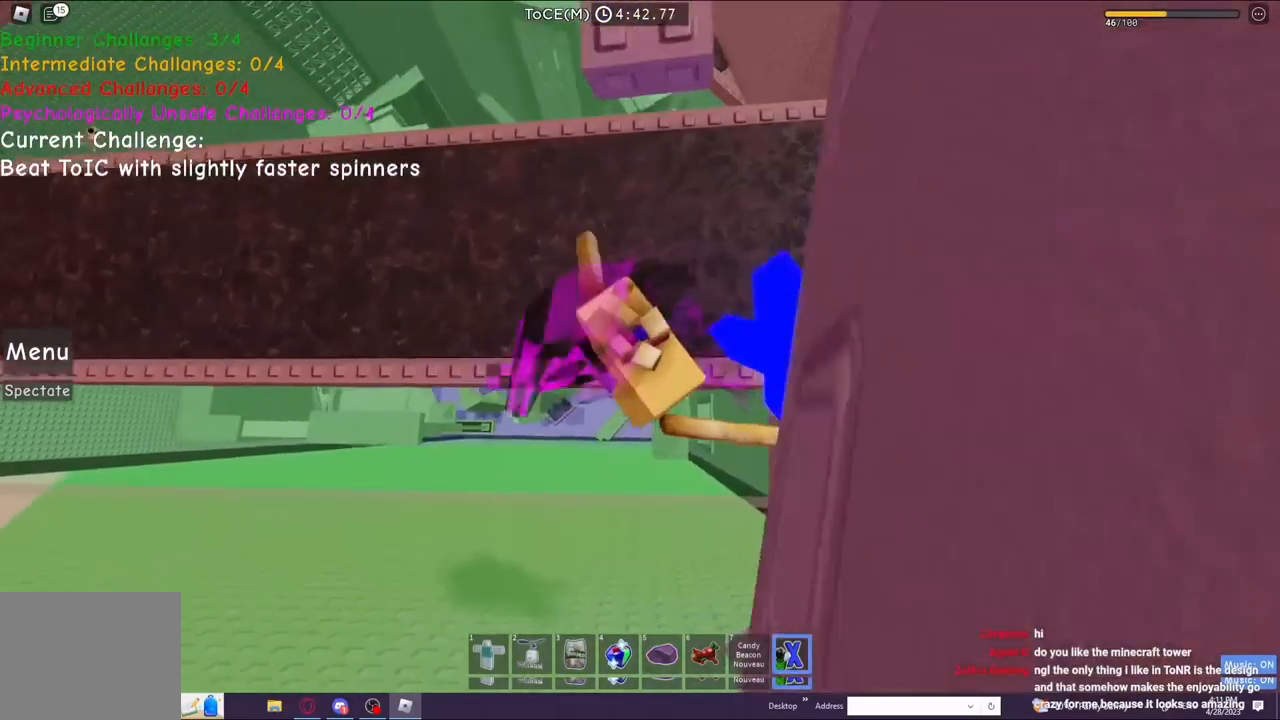
{"keys": [], "events": [[17, "d", "up"], [17, "space", "up"], [417, "w", "up"]]}
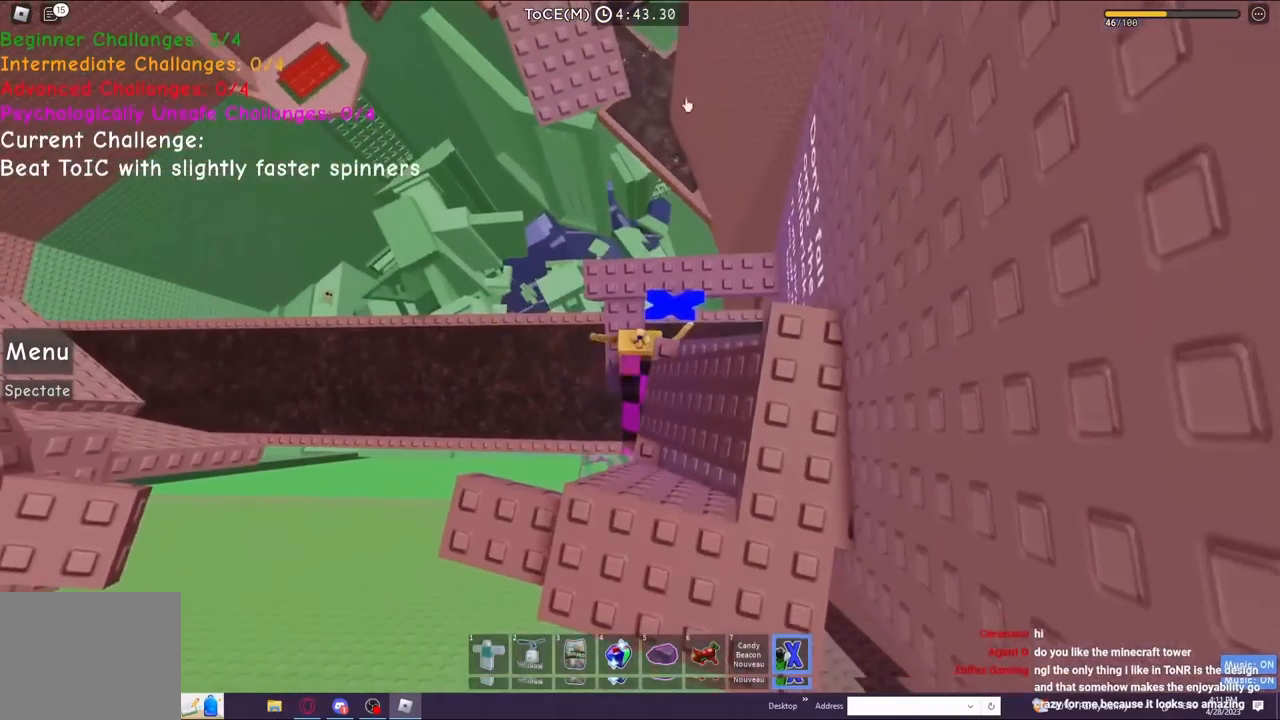
{"keys": [], "events": [[100, "a", "down"], [150, "a", "up"]]}
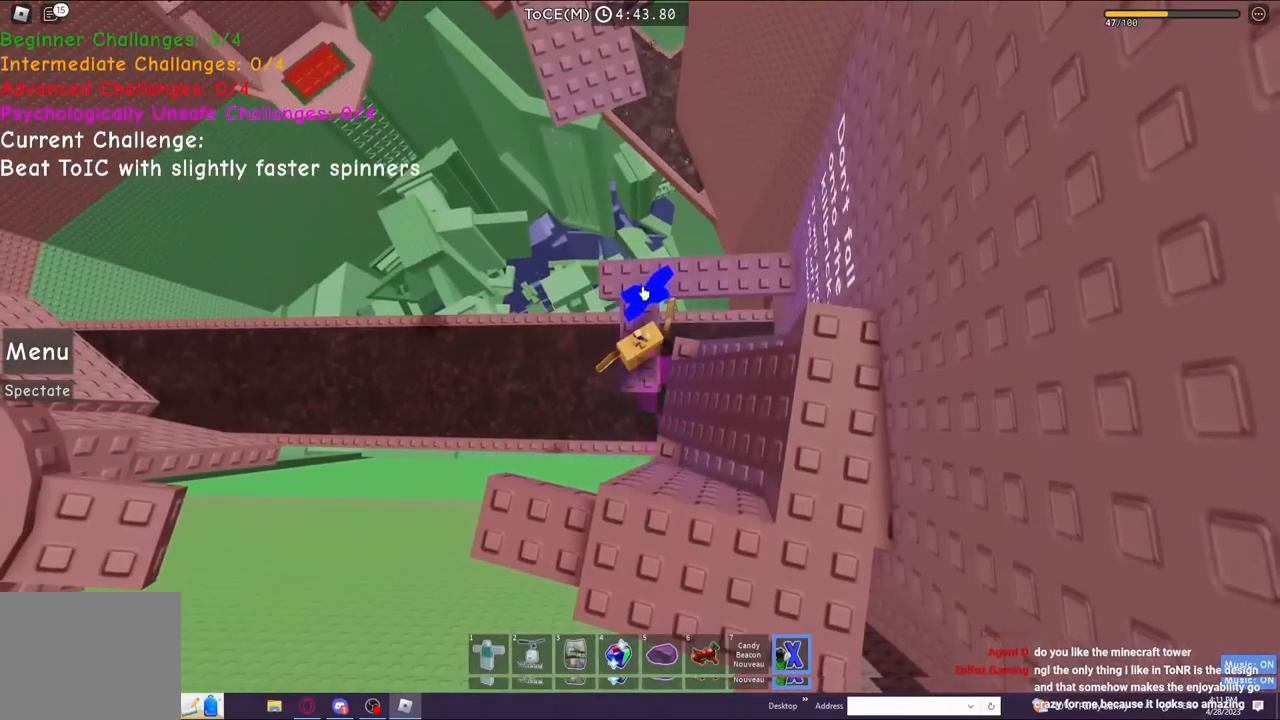
{"keys": [], "events": []}
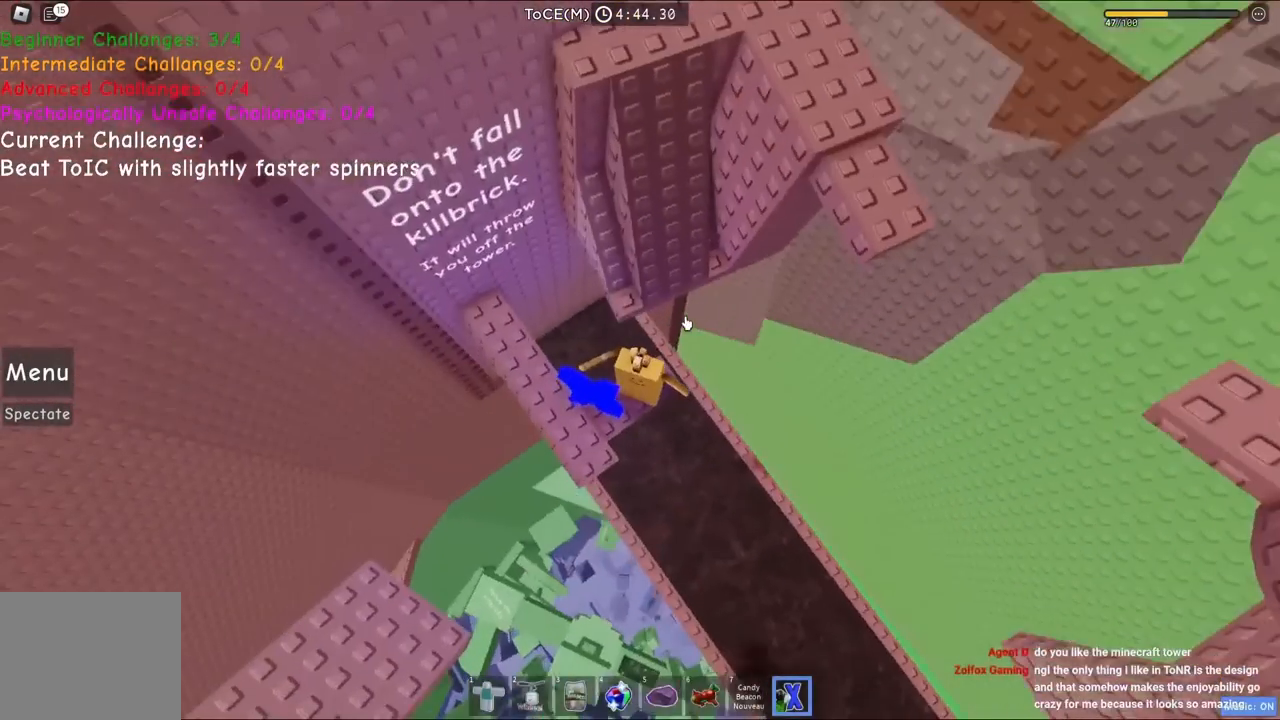
{"keys": ["space", "w"], "events": [[167, "space", "down"], [183, "w", "down"]]}
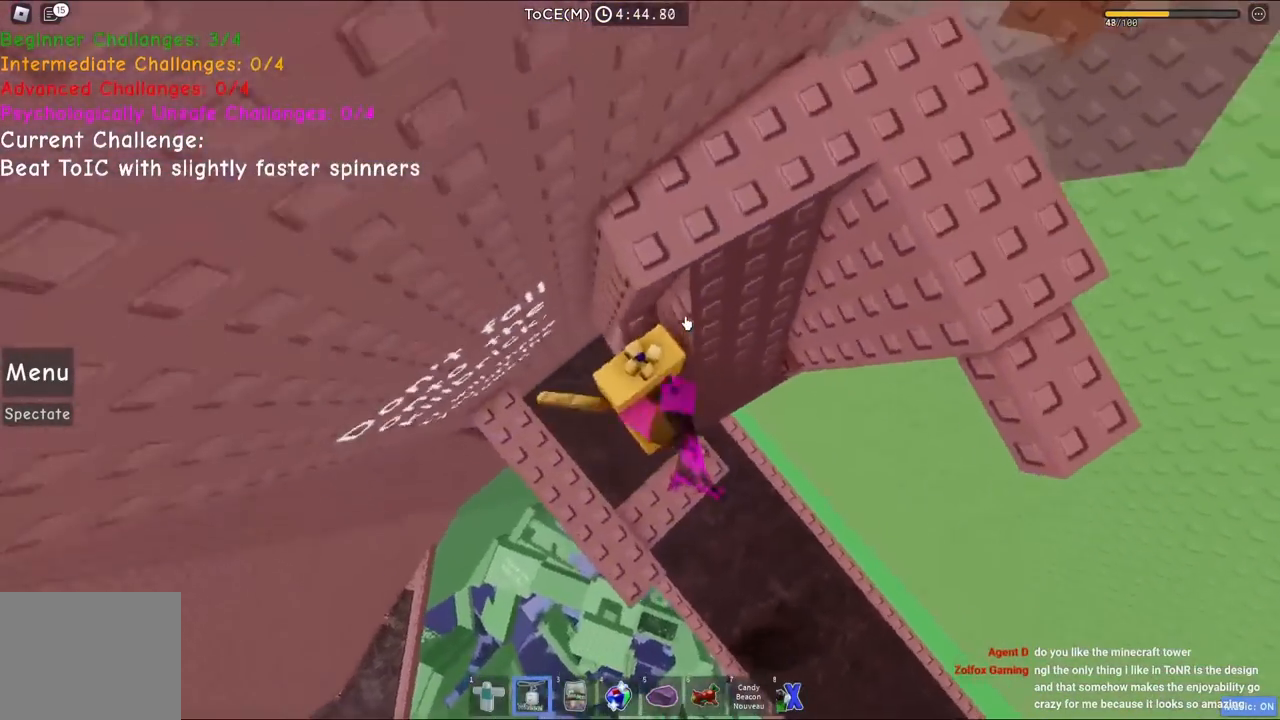
{"keys": ["d", "w"], "events": [[83, "shift", "down"], [200, "shift", "up"], [283, "space", "up"], [417, "d", "down"]]}